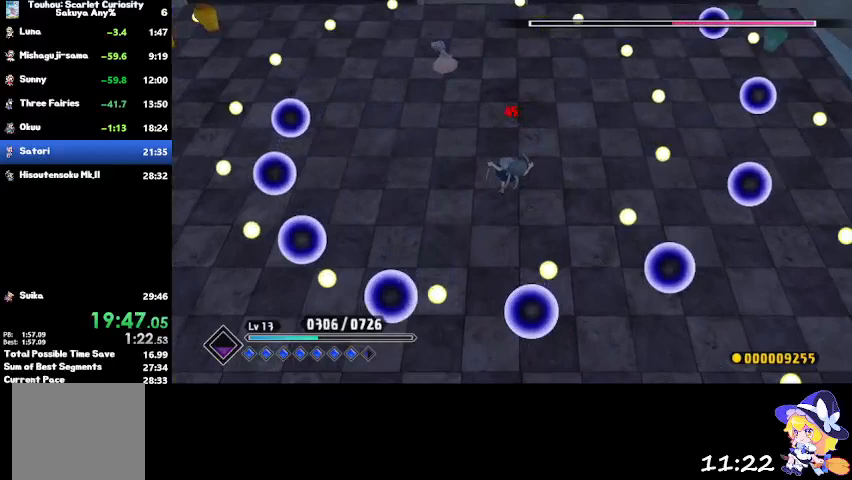
Gameplay with a controller (PlayStation layout); each line is a JSON object with the inputs held at the frame after it. "events" lists button and stick changes between this image and that frame as [ms after this image, input, new state], when the widget could be followed in between.
{"buttons": [], "left_stick": "up-left", "right_stick": "center", "events": []}
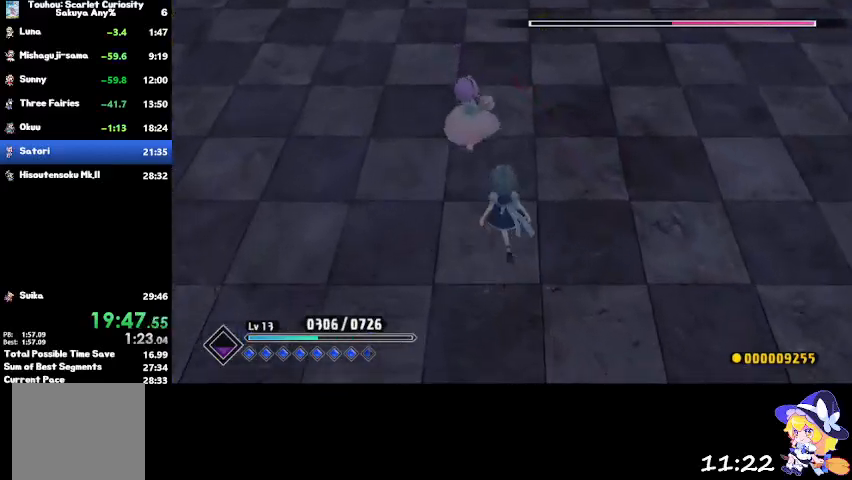
{"buttons": ["SQUARE"], "left_stick": "up-left", "right_stick": "center", "events": [[100, "SQUARE", "down"], [234, "SQUARE", "up"], [300, "SQUARE", "down"], [434, "SQUARE", "up"], [467, "SQUARE", "down"]]}
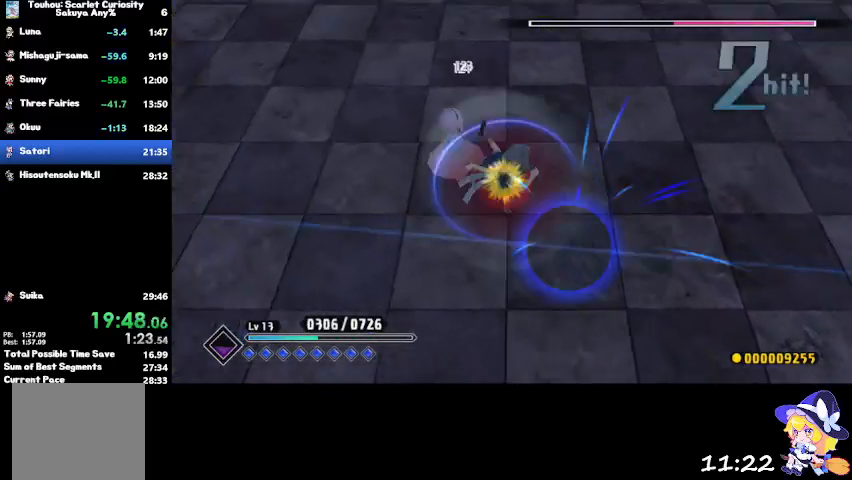
{"buttons": ["SQUARE"], "left_stick": "up-left", "right_stick": "center", "events": [[100, "SQUARE", "up"], [200, "SQUARE", "down"], [300, "SQUARE", "up"], [367, "SQUARE", "down"]]}
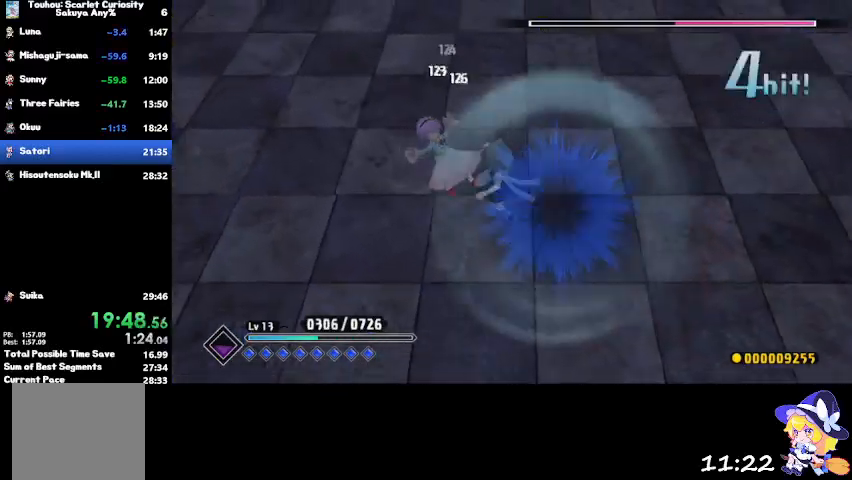
{"buttons": [], "left_stick": "up-left", "right_stick": "center", "events": [[200, "SQUARE", "up"], [334, "CIRCLE", "down"], [434, "CIRCLE", "up"]]}
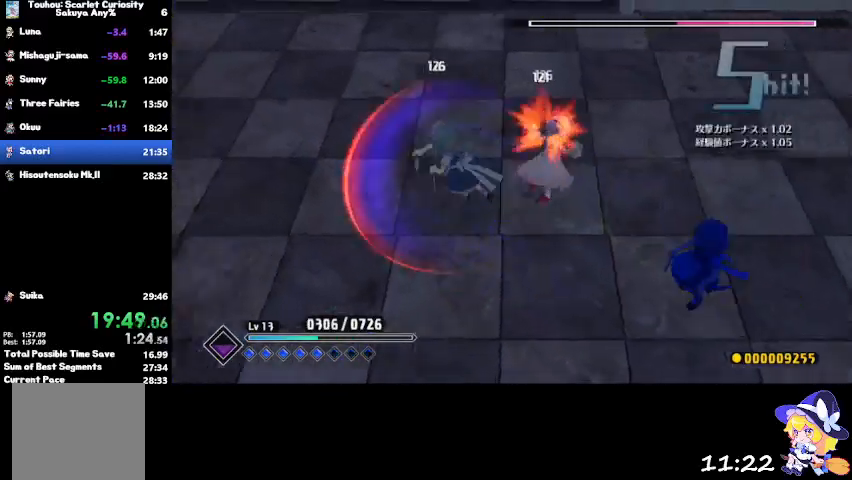
{"buttons": [], "left_stick": "down-right", "right_stick": "center", "events": [[167, "left_stick", "center"], [267, "left_stick", "down-right"]]}
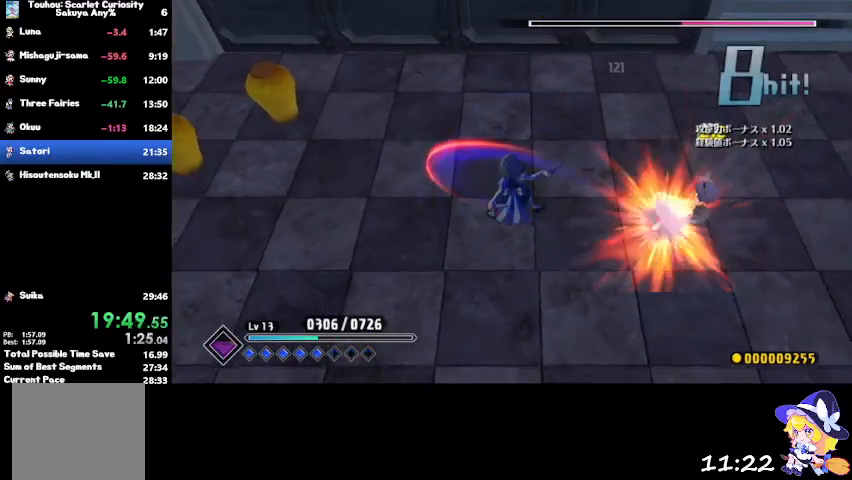
{"buttons": [], "left_stick": "left", "right_stick": "center", "events": [[167, "left_stick", "left"]]}
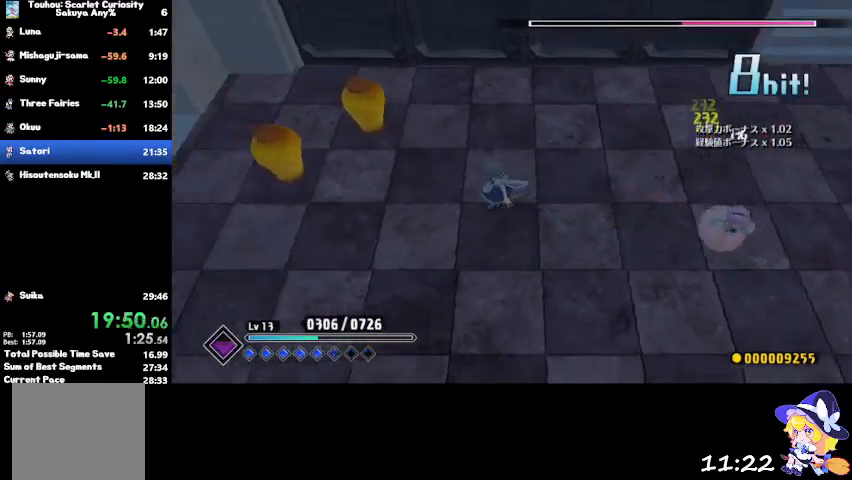
{"buttons": ["SQUARE"], "left_stick": "left", "right_stick": "center", "events": [[400, "SQUARE", "down"]]}
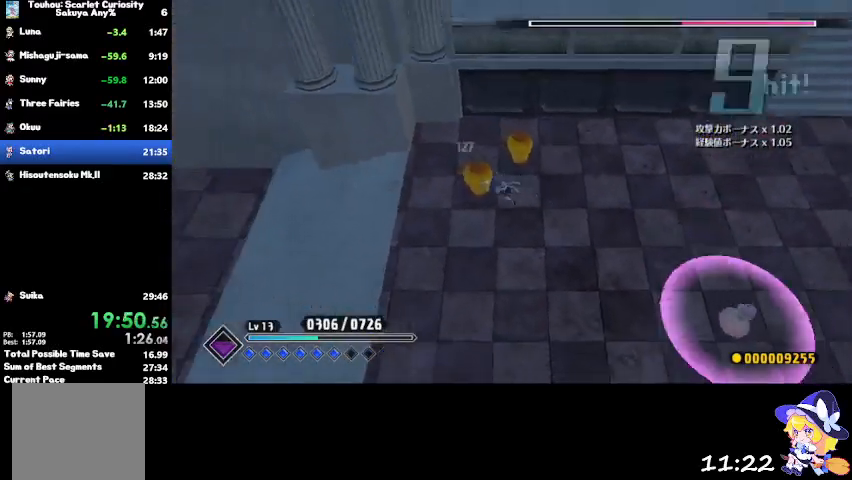
{"buttons": [], "left_stick": "center", "right_stick": "center", "events": [[34, "SQUARE", "up"], [267, "left_stick", "center"]]}
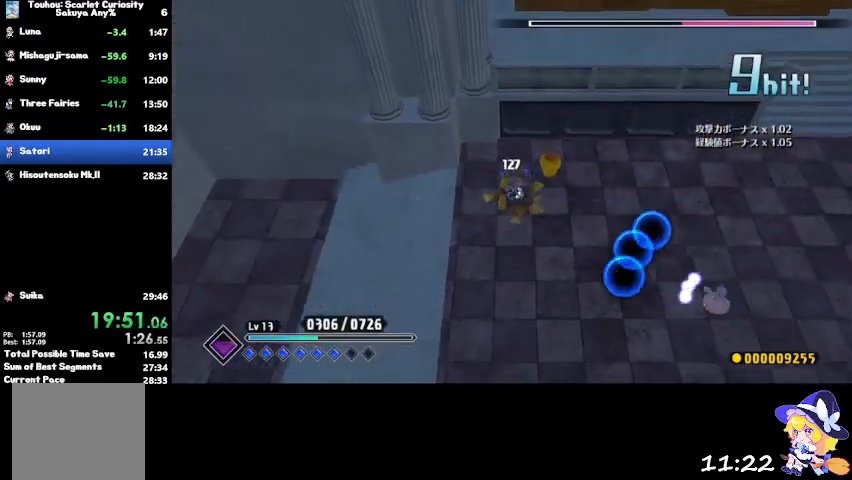
{"buttons": [], "left_stick": "down-right", "right_stick": "center", "events": [[133, "left_stick", "right"], [200, "CROSS", "down"], [367, "left_stick", "down-right"], [400, "CROSS", "up"]]}
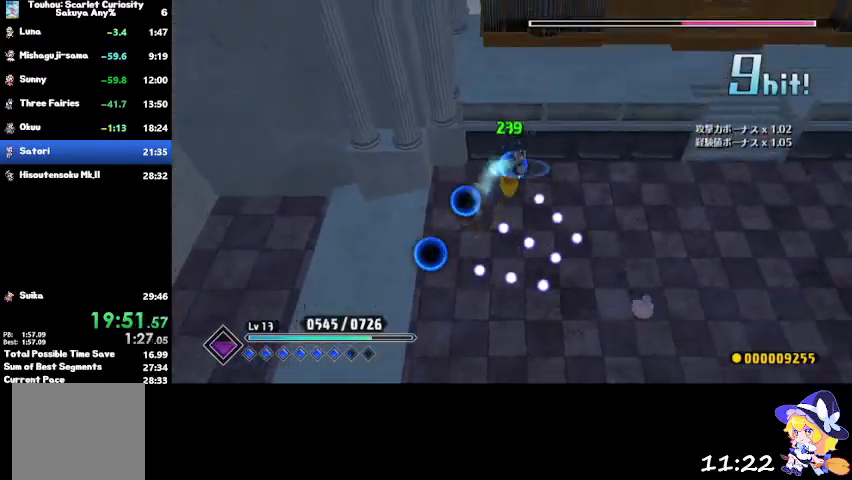
{"buttons": ["SQUARE"], "left_stick": "down-right", "right_stick": "center", "events": [[167, "left_stick", "center"], [334, "left_stick", "down-right"], [501, "SQUARE", "down"]]}
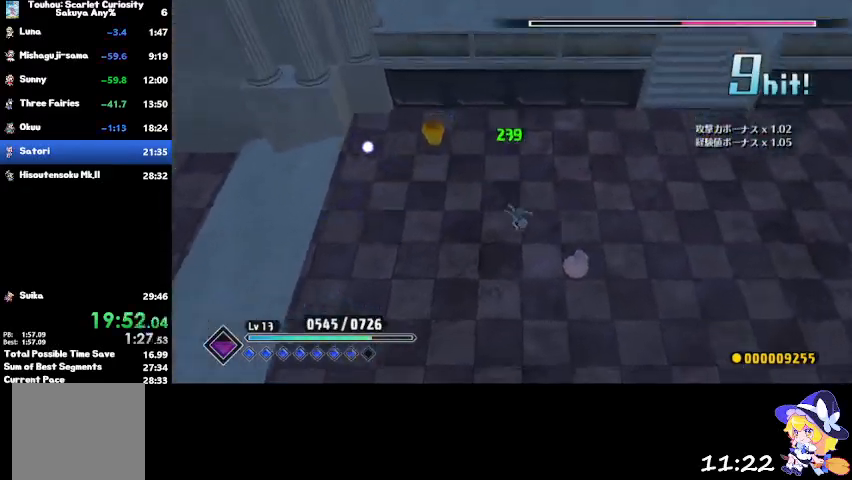
{"buttons": [], "left_stick": "down-right", "right_stick": "center", "events": [[100, "SQUARE", "up"], [166, "SQUARE", "down"], [300, "SQUARE", "up"], [400, "SQUARE", "down"], [500, "SQUARE", "up"]]}
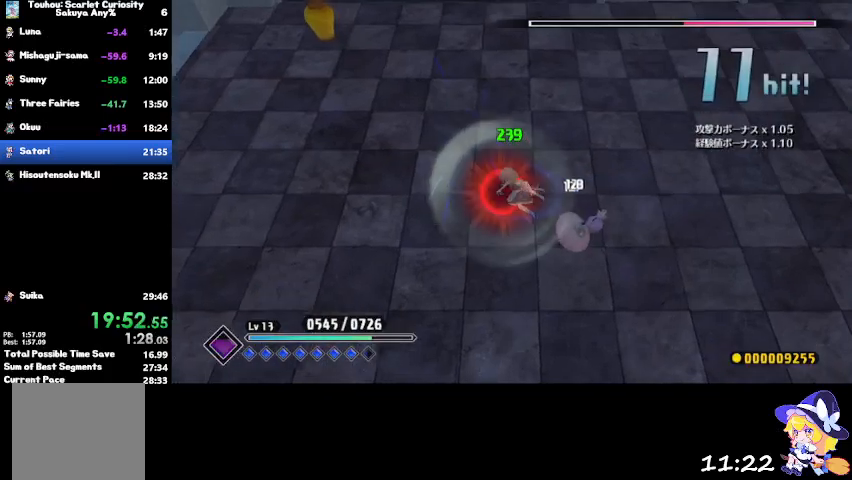
{"buttons": ["SQUARE"], "left_stick": "center", "right_stick": "center", "events": [[34, "SQUARE", "down"], [167, "SQUARE", "up"], [200, "SQUARE", "down"], [334, "SQUARE", "up"], [434, "SQUARE", "down"], [467, "left_stick", "center"]]}
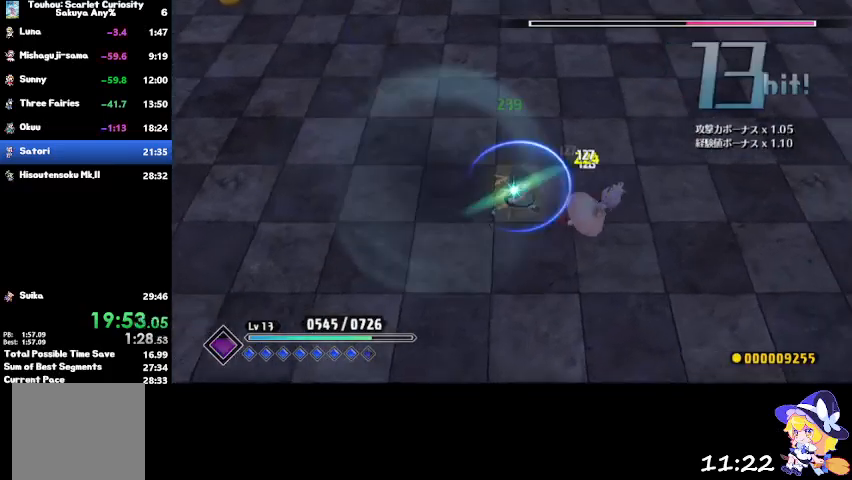
{"buttons": [], "left_stick": "center", "right_stick": "center", "events": [[33, "SQUARE", "up"], [200, "CIRCLE", "down"], [333, "CIRCLE", "up"]]}
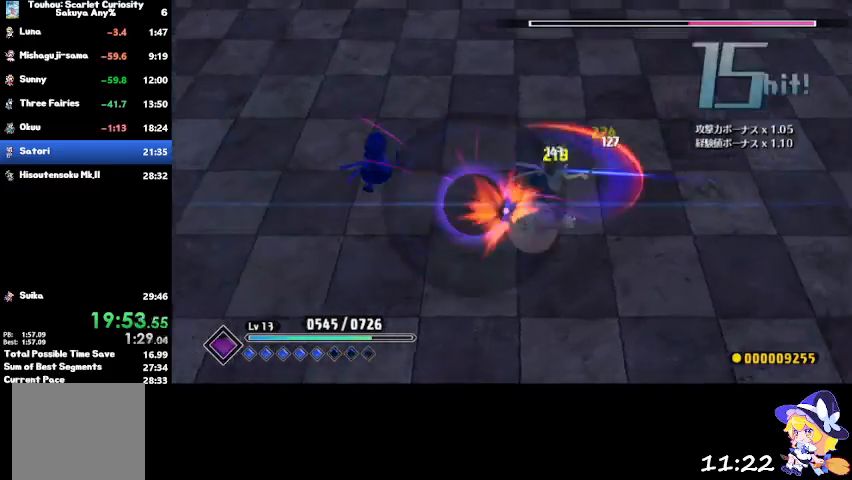
{"buttons": [], "left_stick": "down-left", "right_stick": "center", "events": [[334, "left_stick", "down-left"]]}